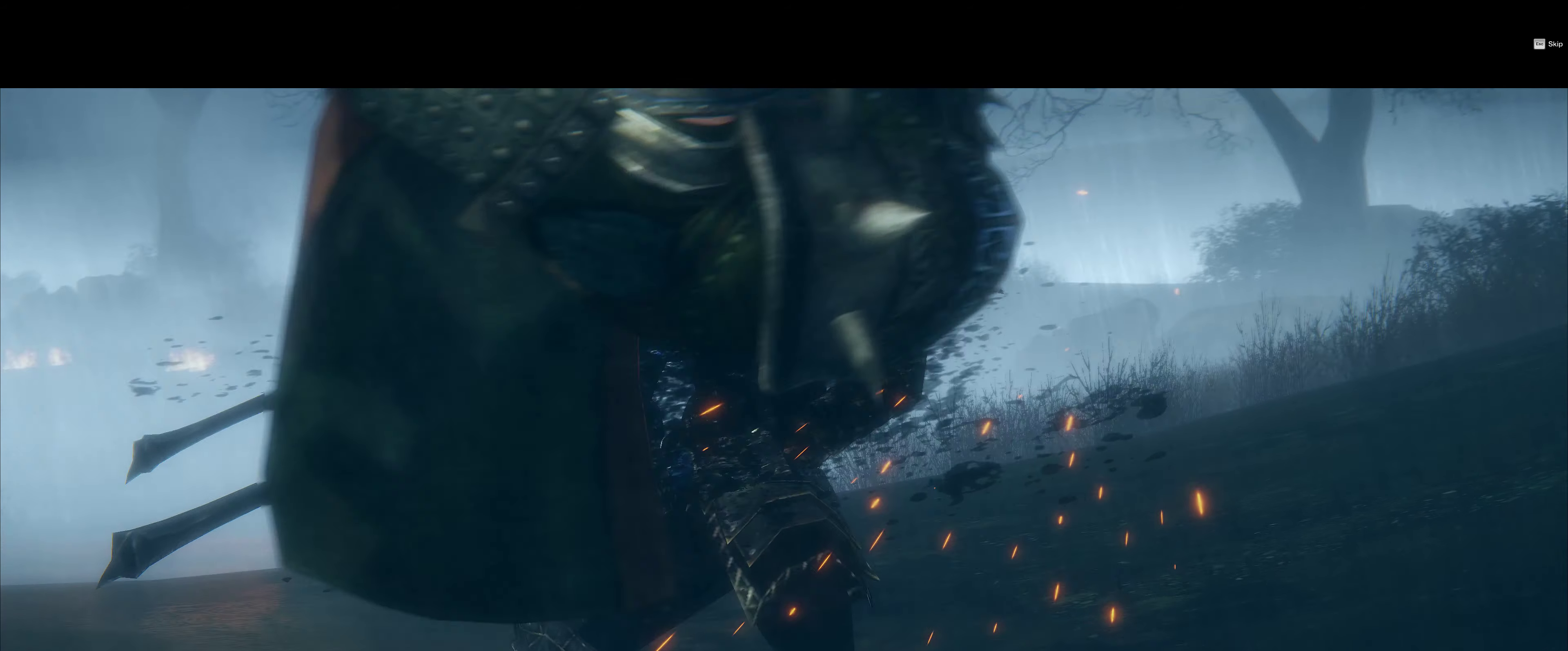
Gameplay with a controller (PlayStation layout); each line is a JSON object with the inputs held at the frame after it (dt_ms = milliseconds from this image to that frame). "events" lists button and stick changes between this image and that frame as [ms after this image, input, new state], when the widget could be followed in between. Not read: L2 L3 R3 left_stick.
{"dt_ms": 500, "buttons": [], "right_stick": "center", "events": [[283, "R2", "down"], [333, "R2", "up"]]}
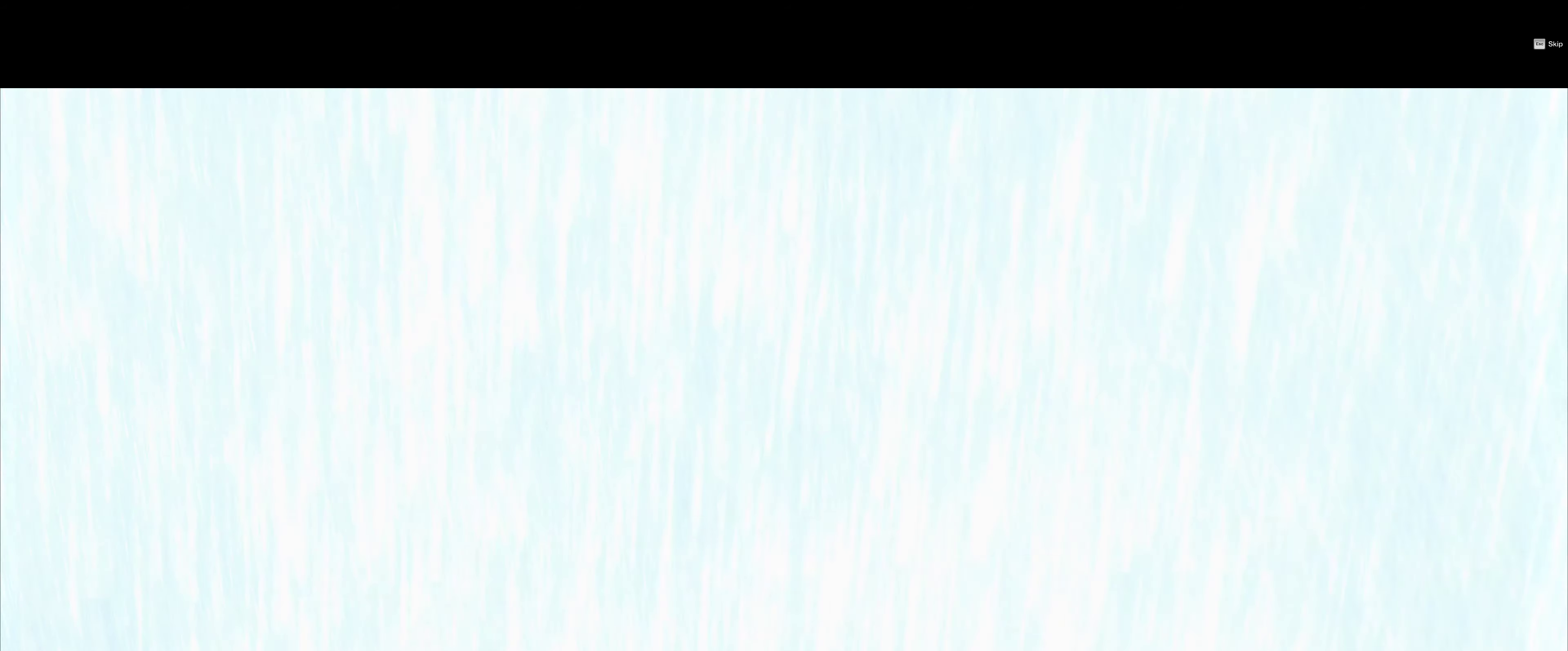
{"dt_ms": 500, "buttons": [], "right_stick": "center", "events": [[67, "DPAD_LEFT", "down"], [67, "R2", "down"], [117, "R2", "up"], [150, "DPAD_LEFT", "up"]]}
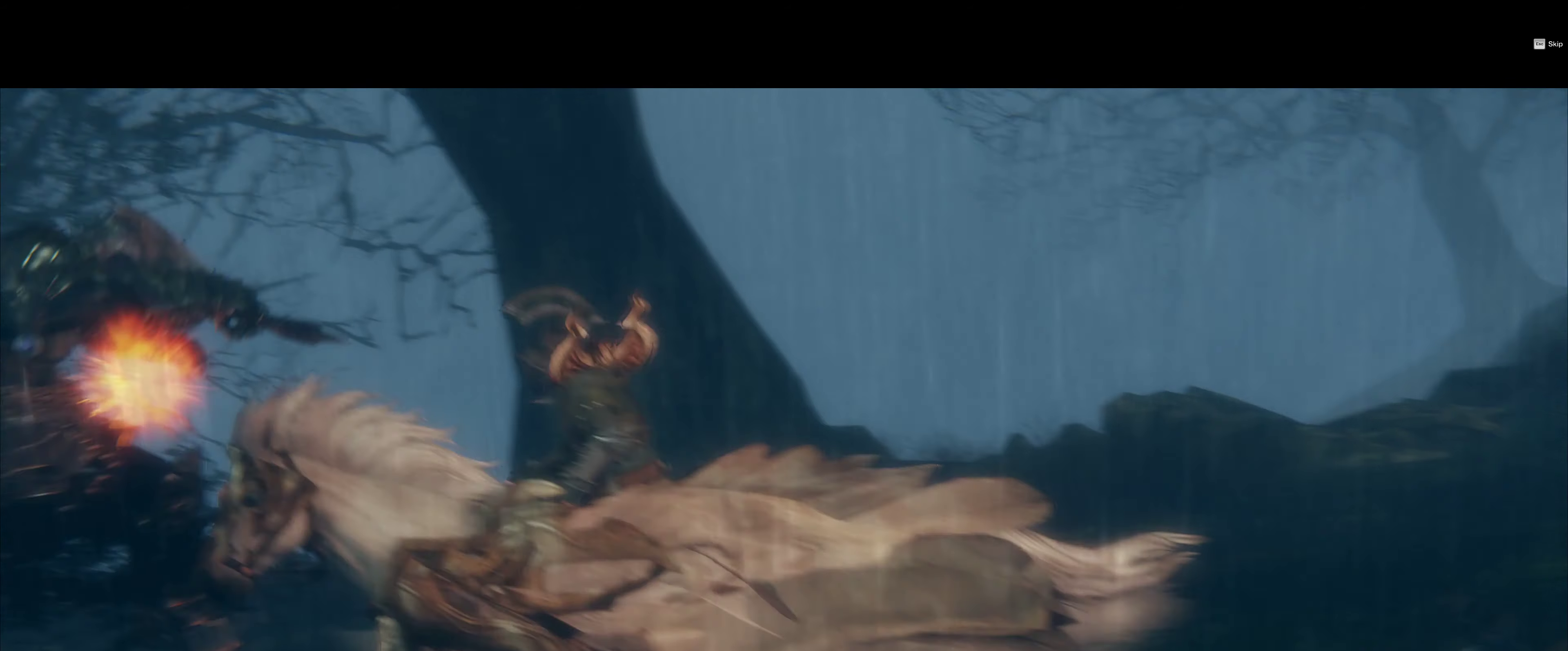
{"dt_ms": 500, "buttons": [], "right_stick": "center", "events": []}
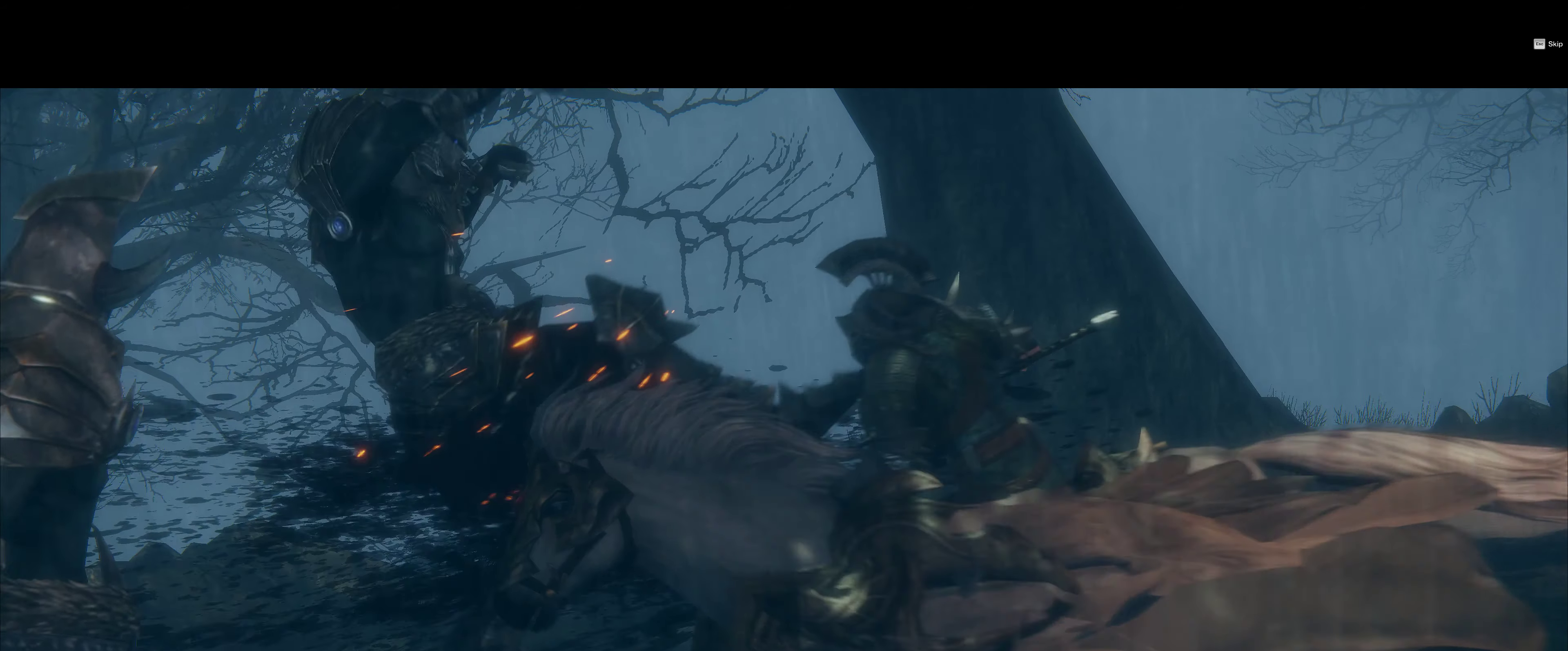
{"dt_ms": 500, "buttons": [], "right_stick": "center", "events": []}
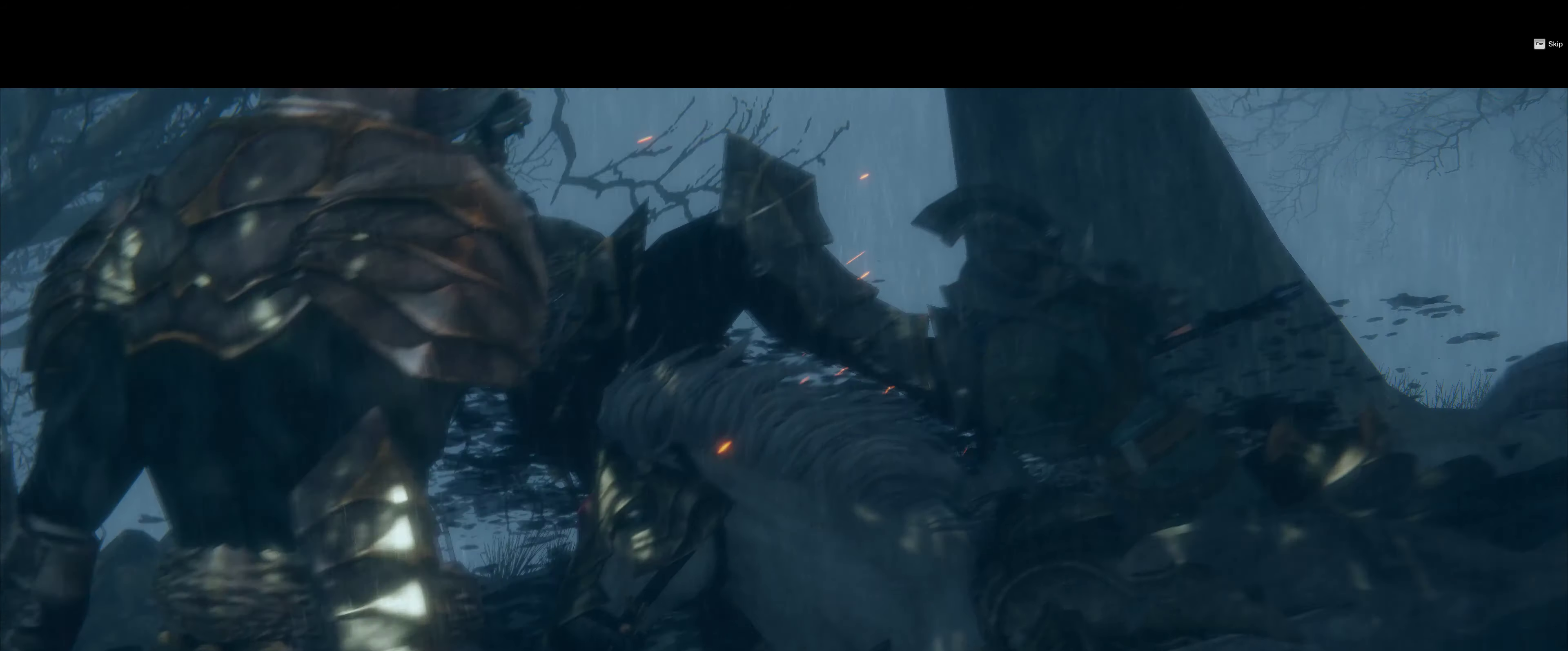
{"dt_ms": 500, "buttons": [], "right_stick": "center", "events": [[50, "L1", "down"], [100, "L1", "up"]]}
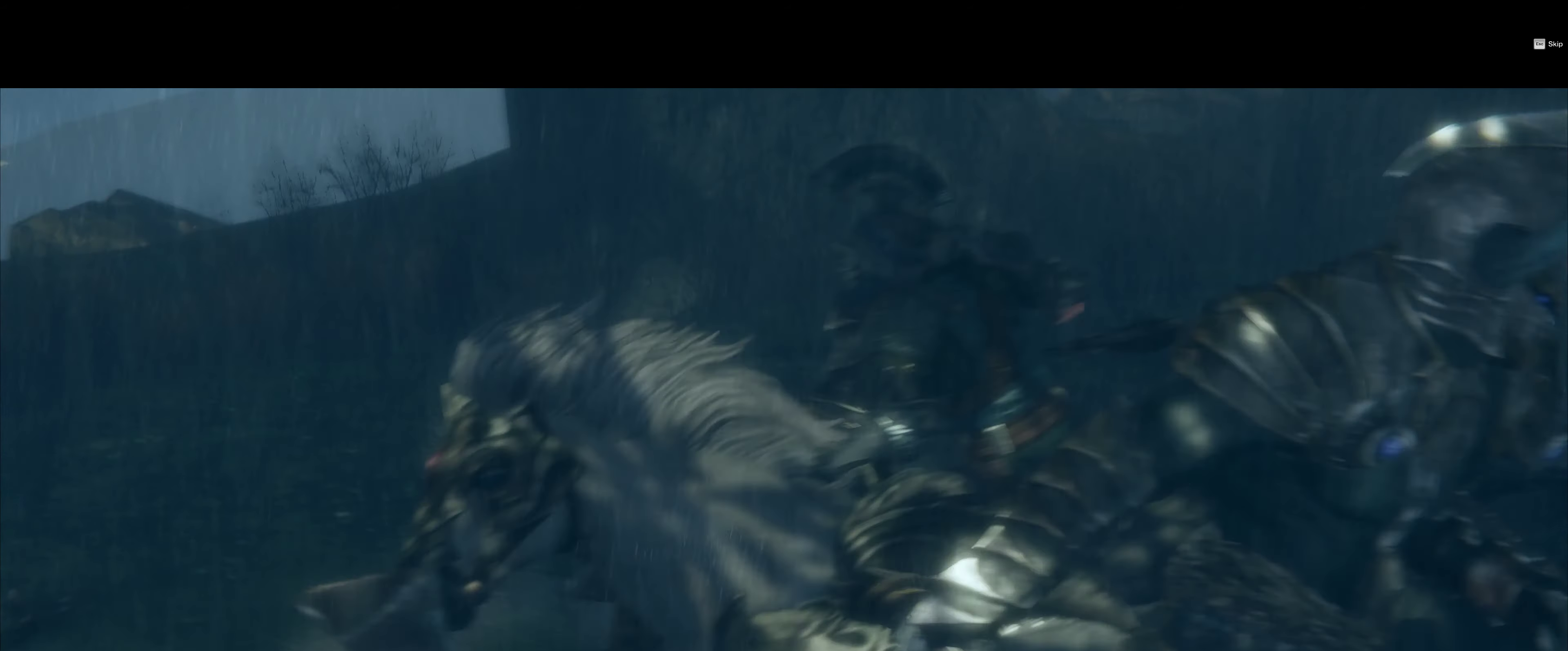
{"dt_ms": 500, "buttons": [], "right_stick": "center", "events": []}
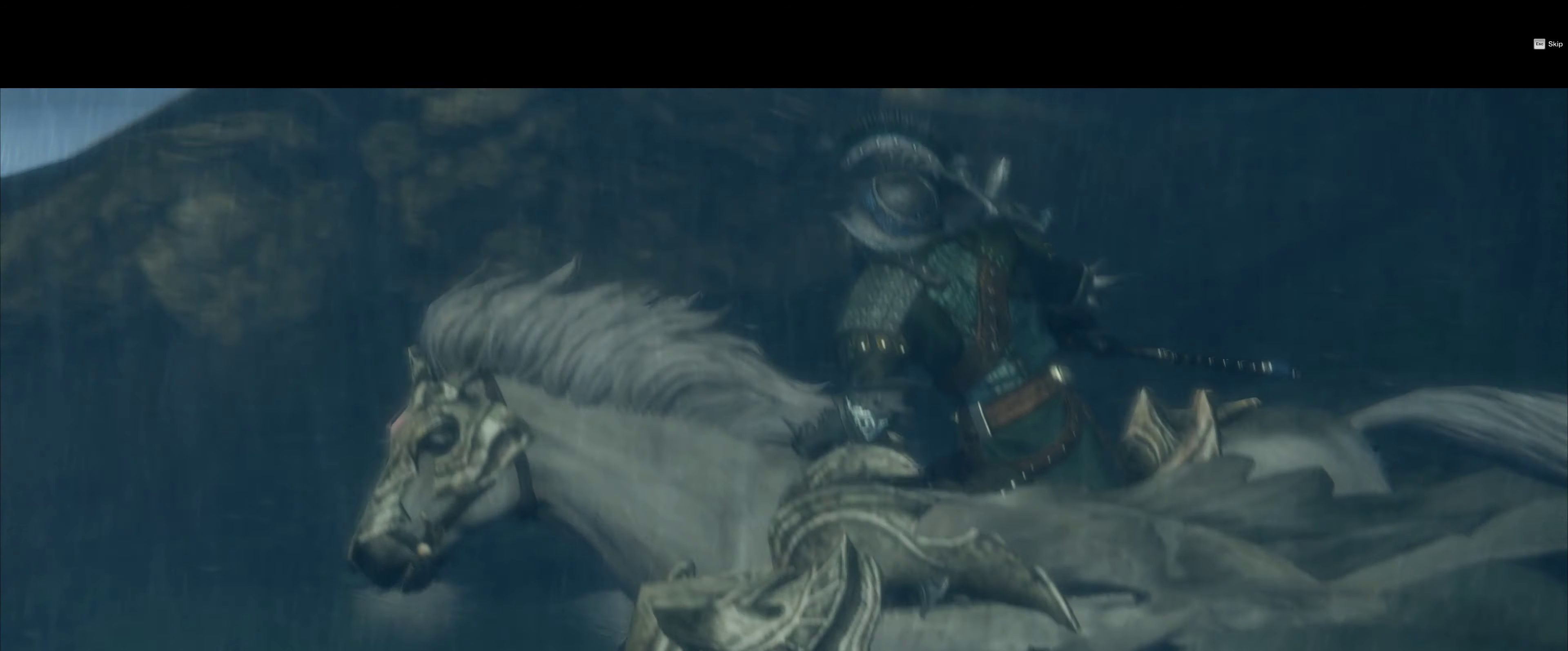
{"dt_ms": 500, "buttons": [], "right_stick": "center", "events": []}
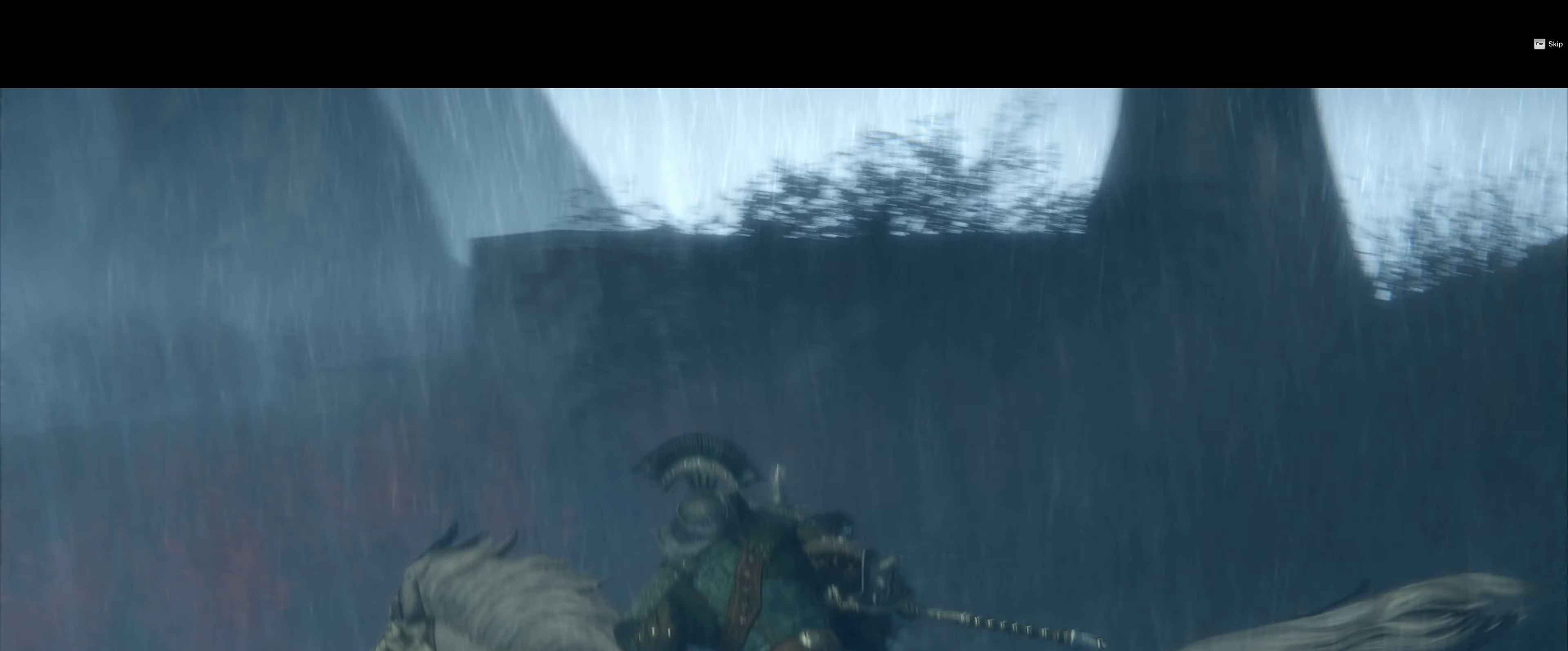
{"dt_ms": 500, "buttons": [], "right_stick": "center", "events": [[350, "R2", "down"], [400, "R2", "up"]]}
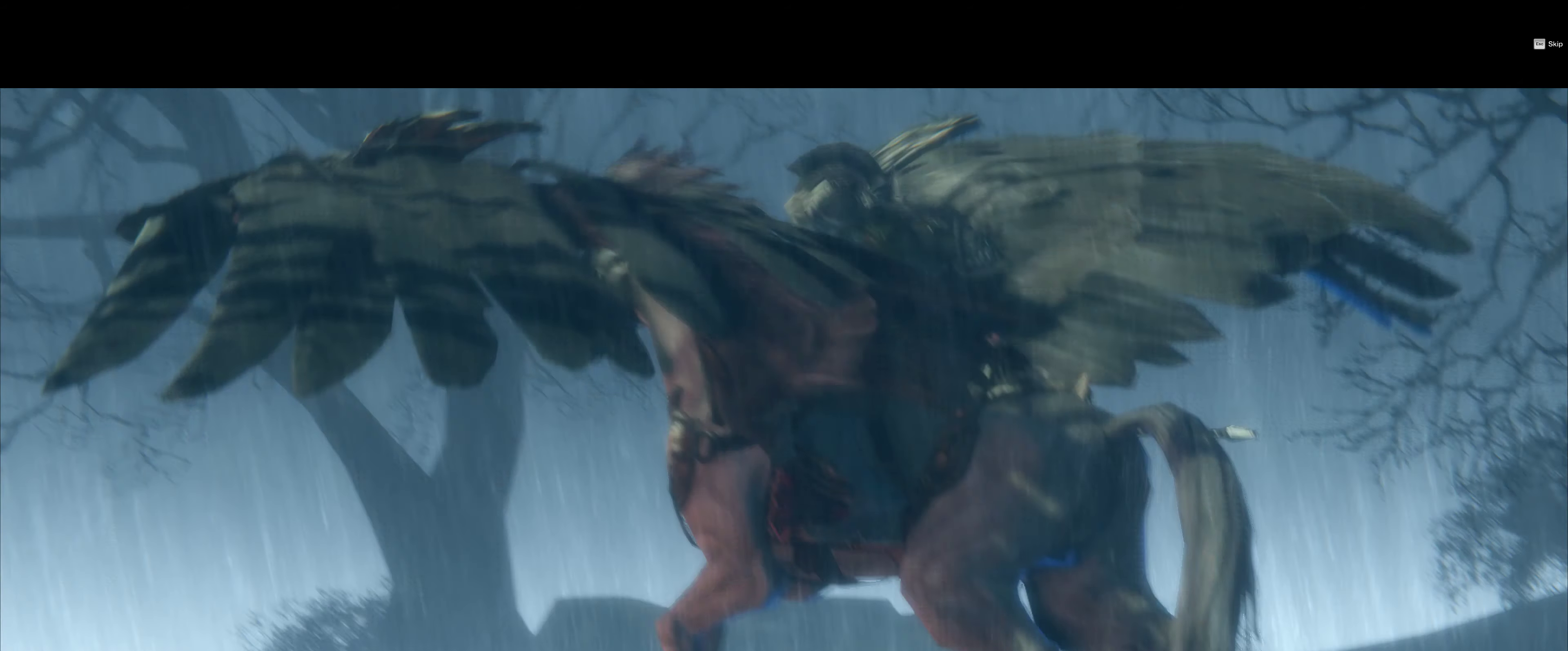
{"dt_ms": 500, "buttons": [], "right_stick": "center", "events": []}
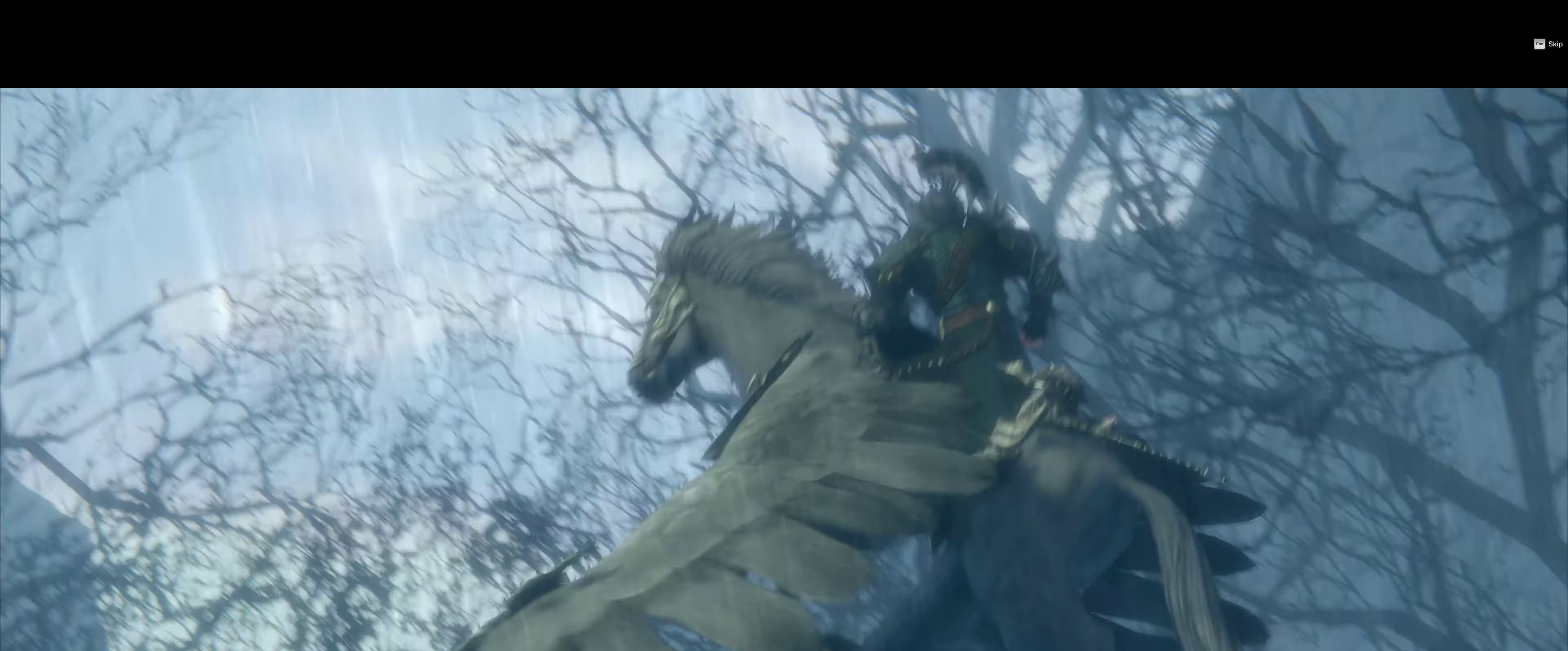
{"dt_ms": 500, "buttons": [], "right_stick": "center", "events": []}
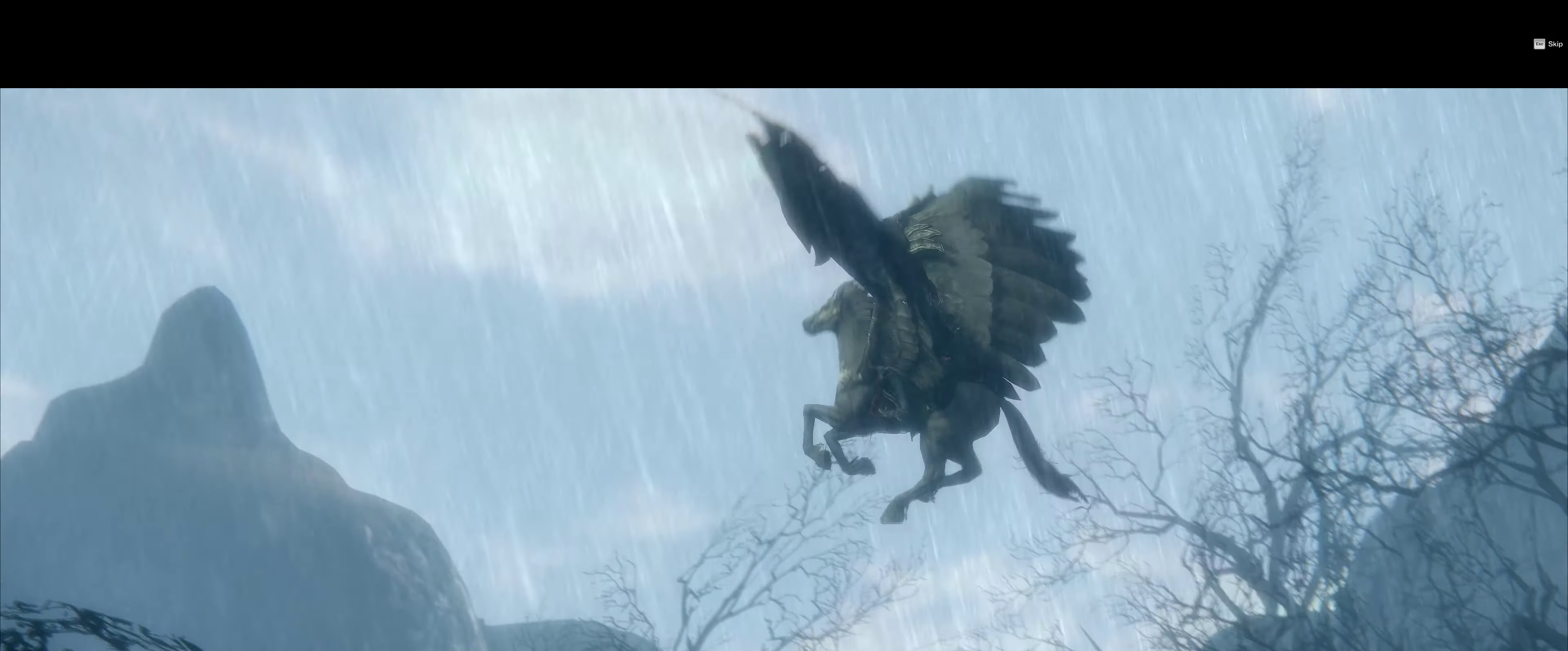
{"dt_ms": 1000, "buttons": [], "right_stick": "center"}
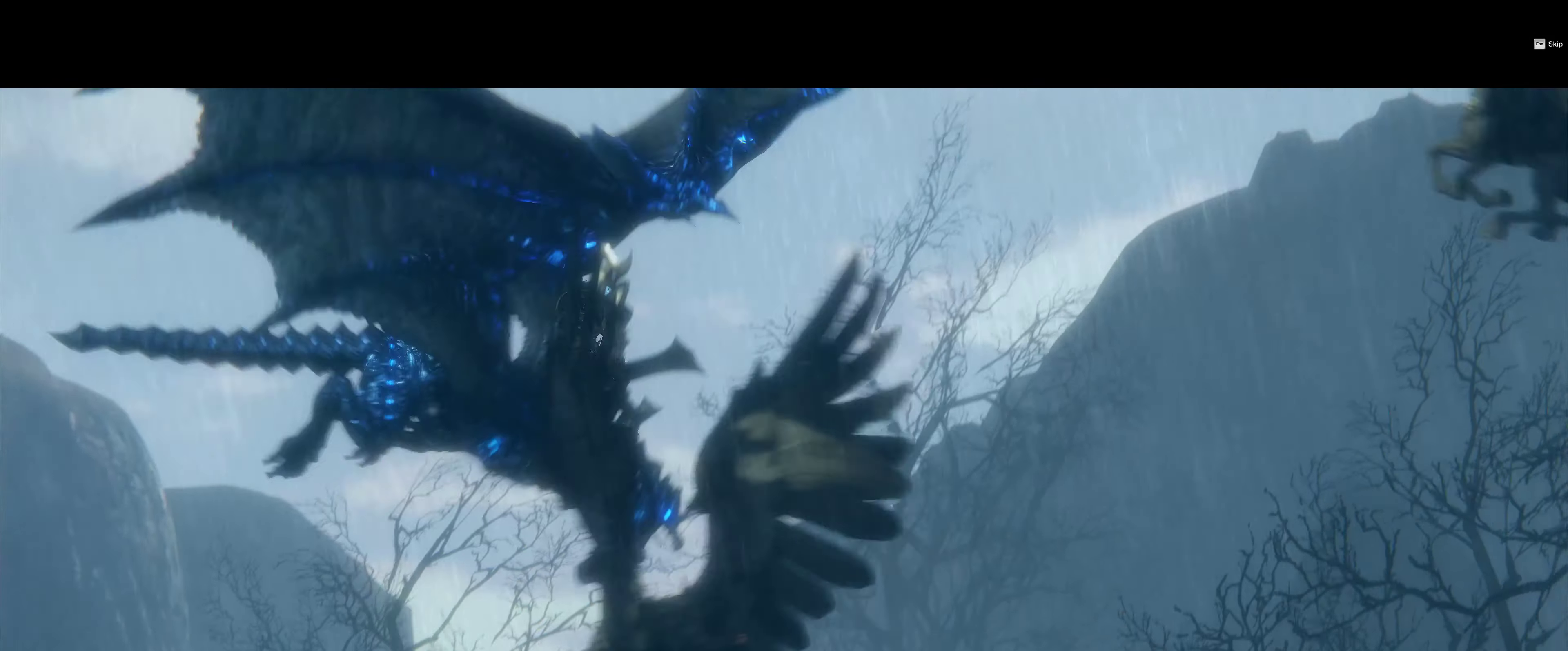
{"dt_ms": 500, "buttons": [], "right_stick": "center", "events": []}
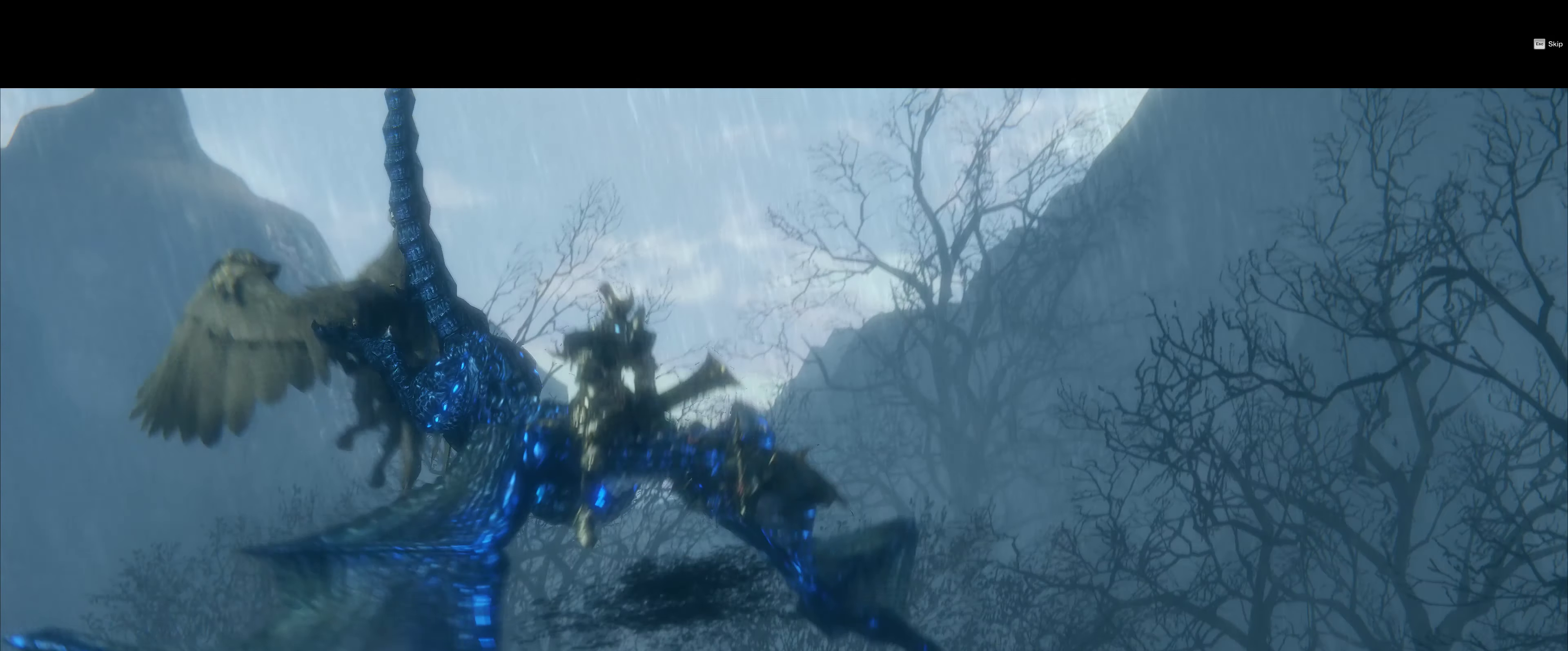
{"dt_ms": 500, "buttons": [], "right_stick": "center", "events": [[184, "SELECT", "down"], [234, "SELECT", "up"]]}
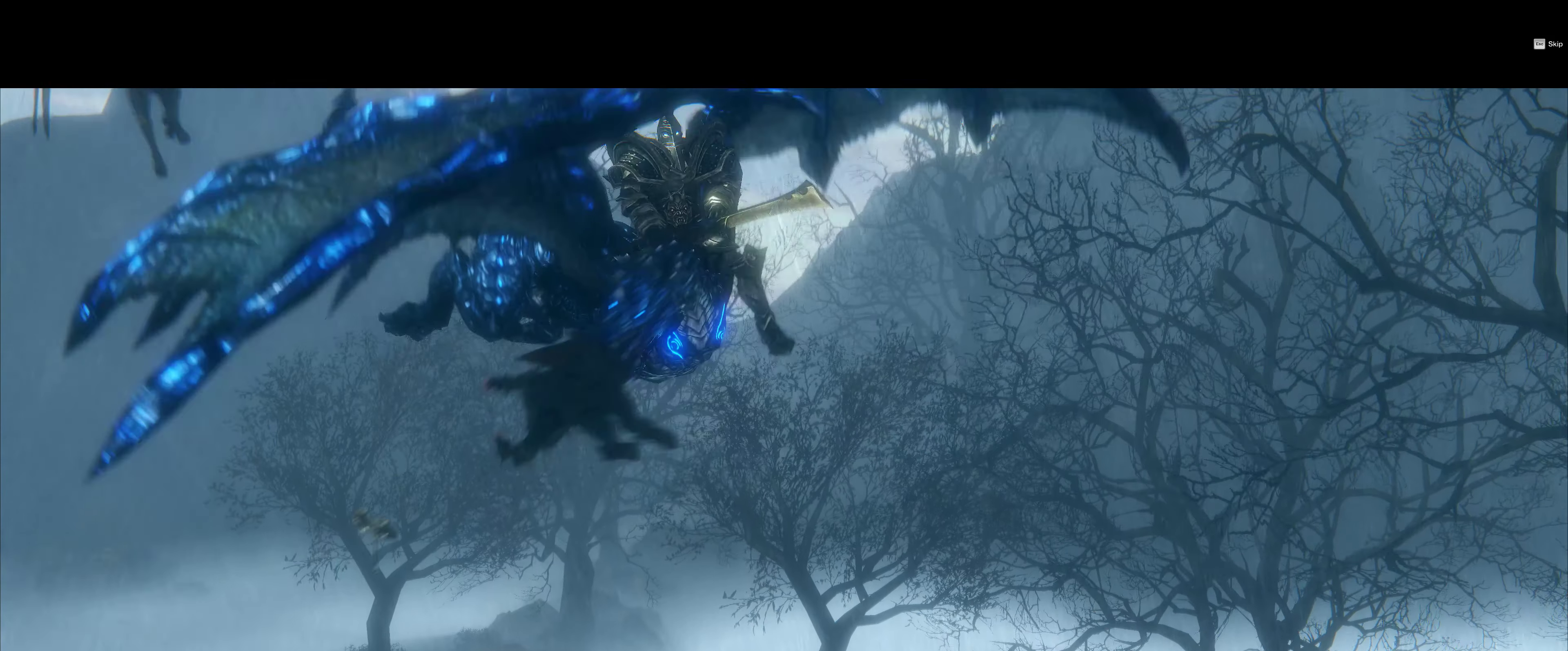
{"dt_ms": 500, "buttons": [], "right_stick": "center", "events": [[200, "R2", "down"], [284, "R2", "up"]]}
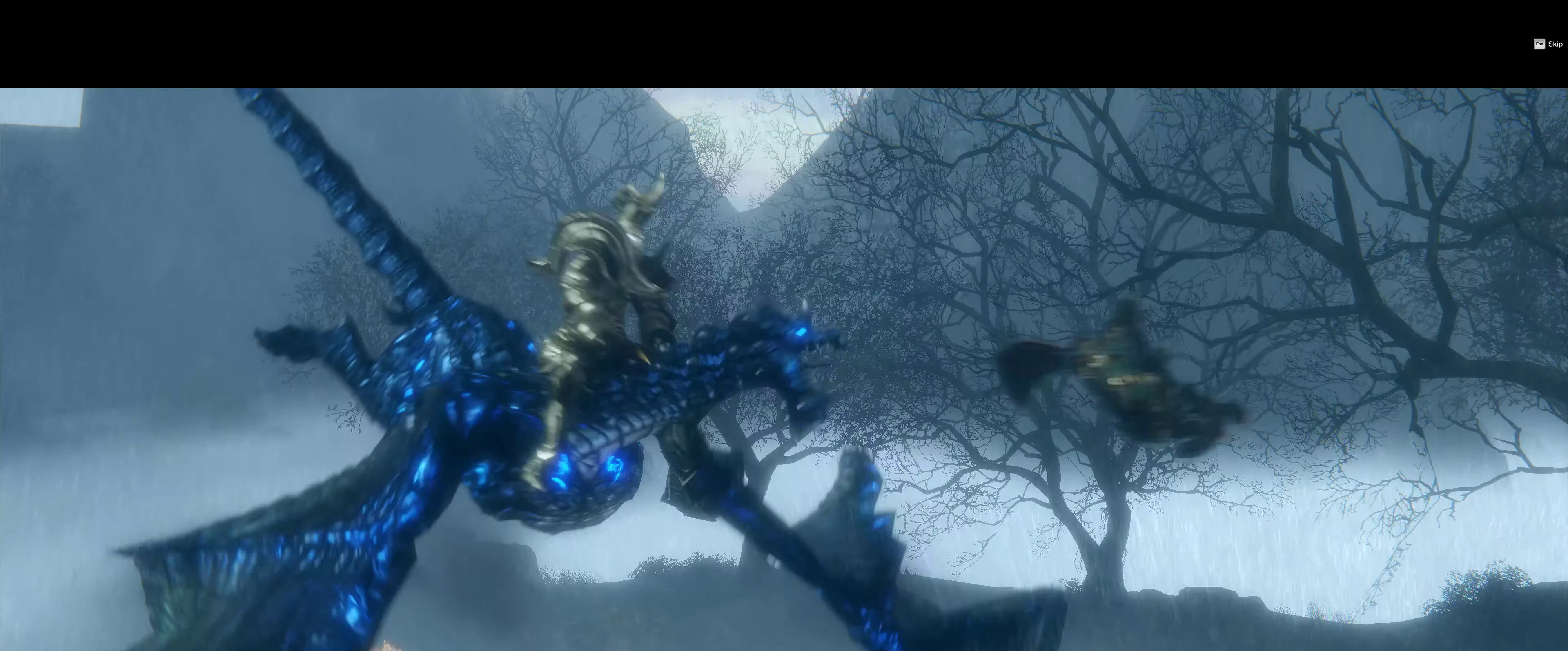
{"dt_ms": 500, "buttons": [], "right_stick": "center", "events": []}
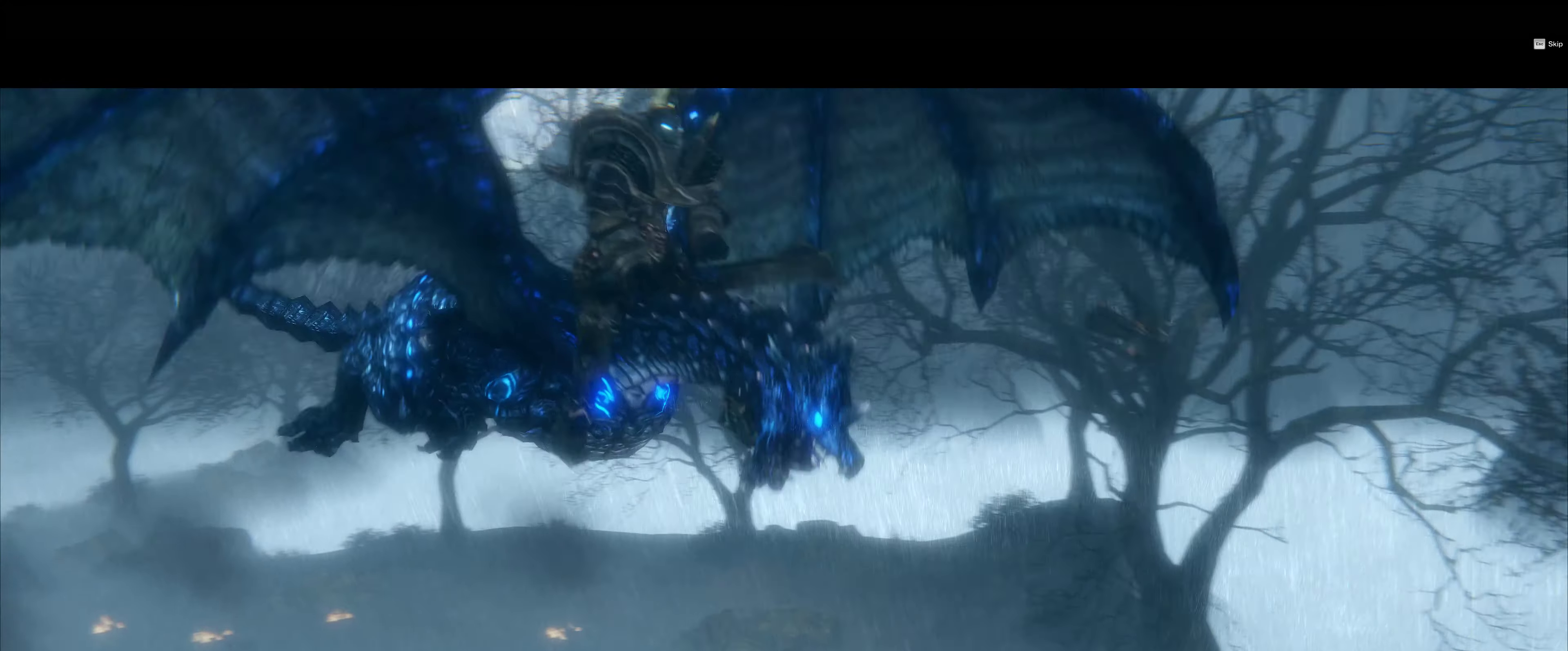
{"dt_ms": 500, "buttons": [], "right_stick": "center", "events": []}
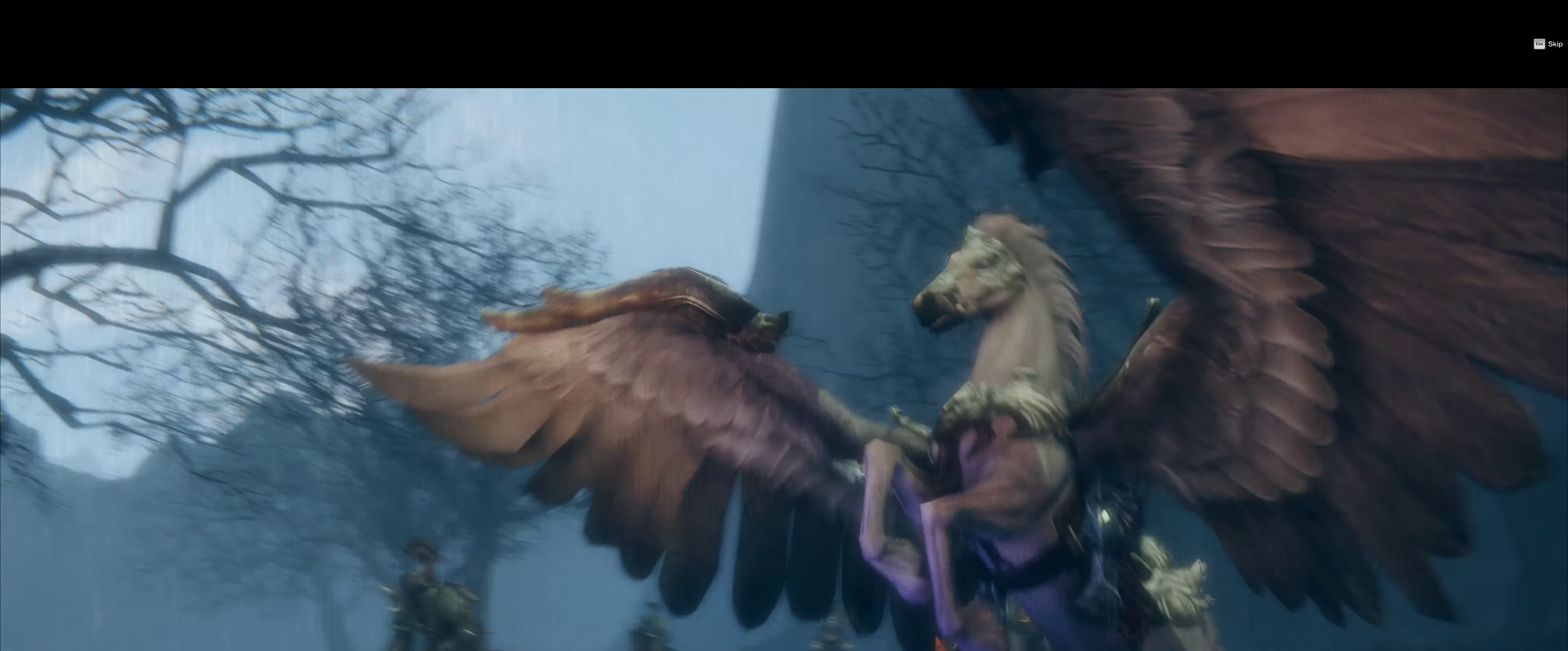
{"dt_ms": 500, "buttons": [], "right_stick": "center"}
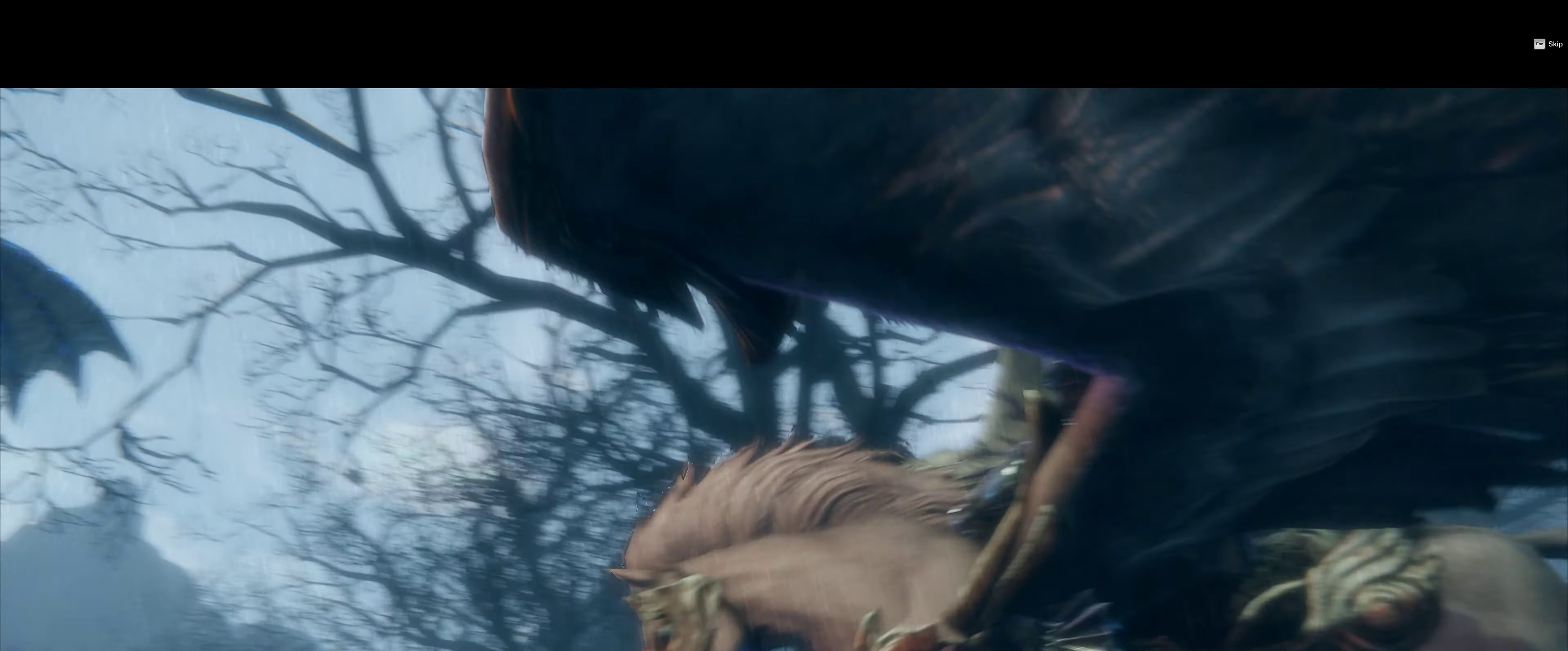
{"dt_ms": 500, "buttons": [], "right_stick": "center", "events": []}
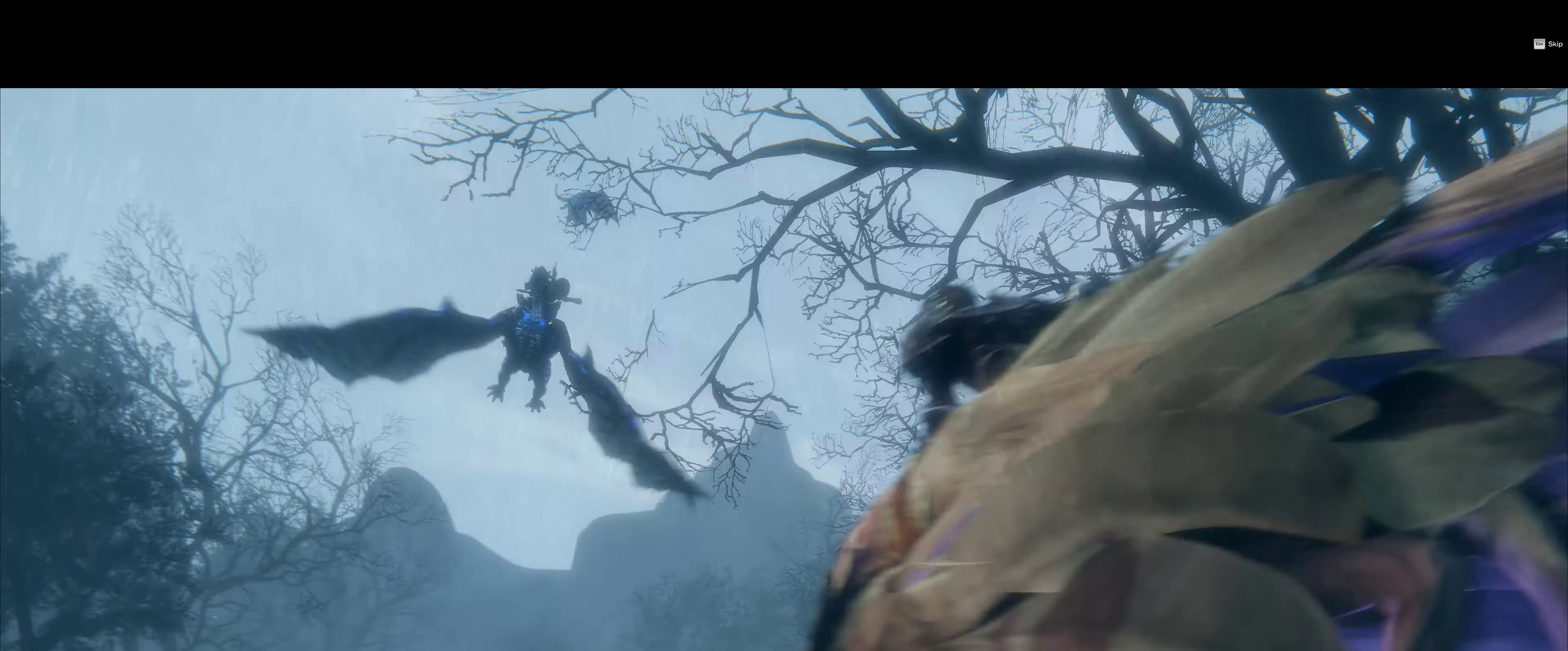
{"dt_ms": 500, "buttons": [], "right_stick": "center", "events": []}
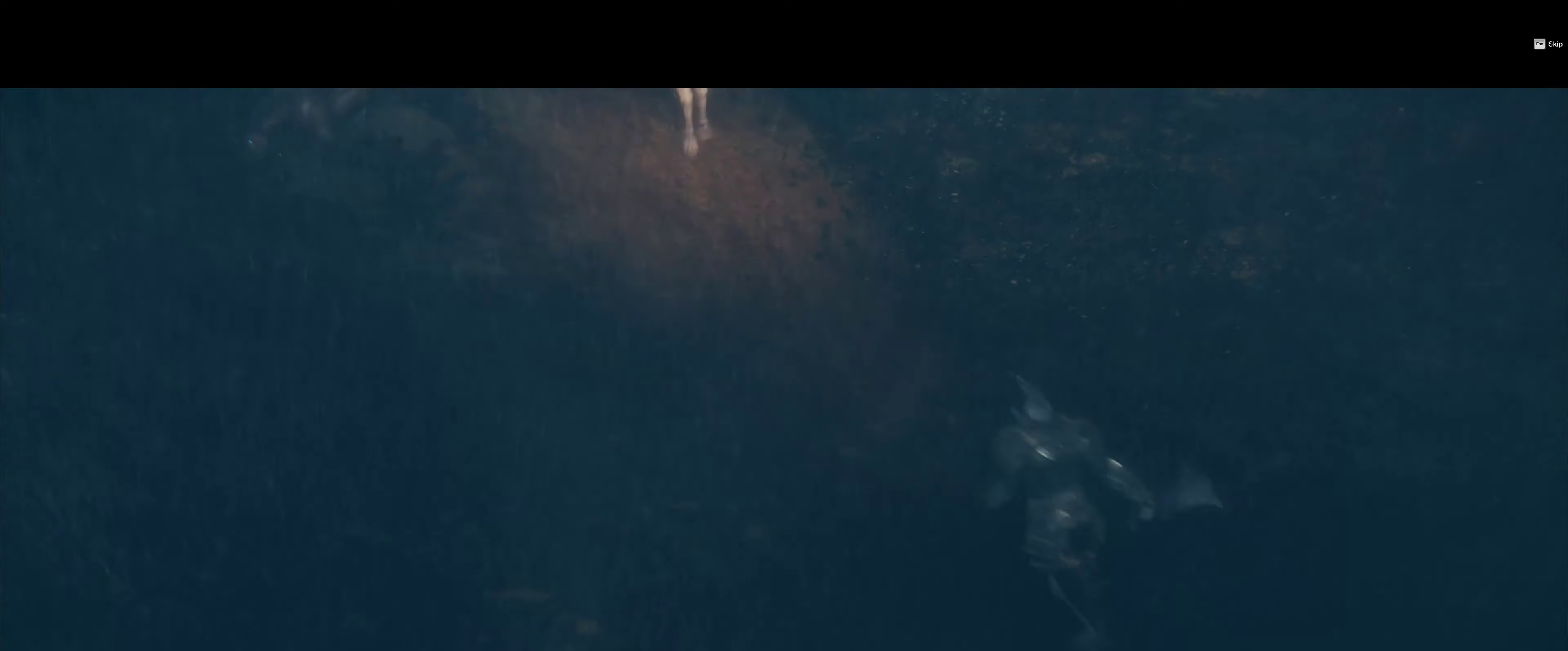
{"dt_ms": 500, "buttons": [], "right_stick": "center", "events": []}
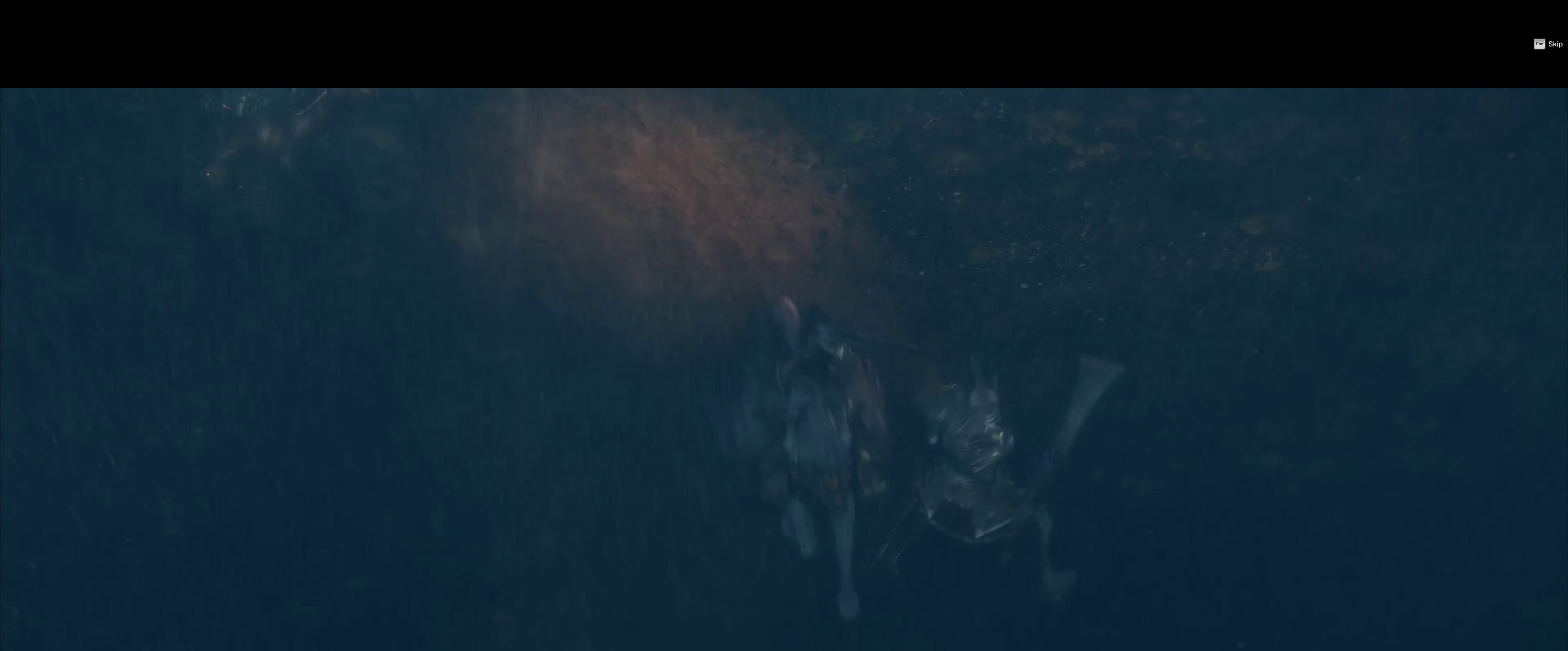
{"dt_ms": 500, "buttons": [], "right_stick": "center", "events": []}
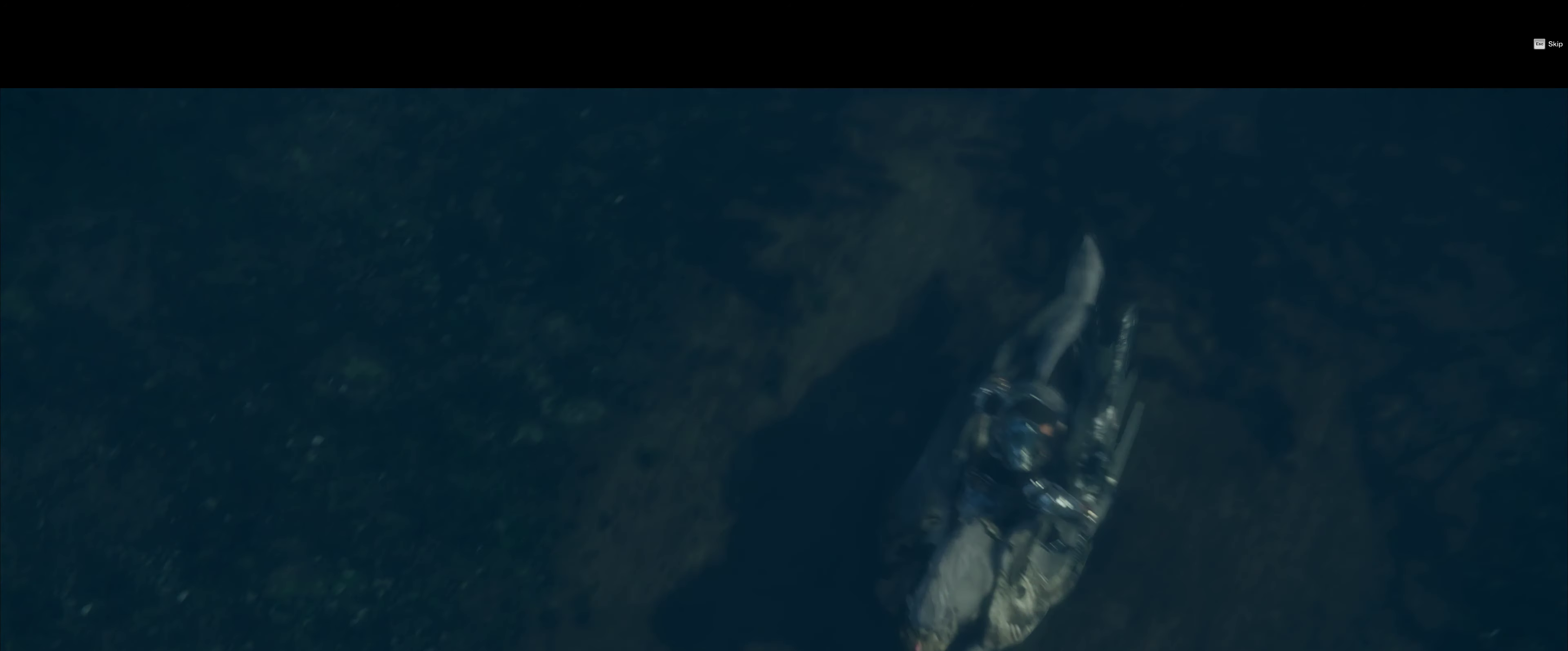
{"dt_ms": 500, "buttons": [], "right_stick": "center", "events": []}
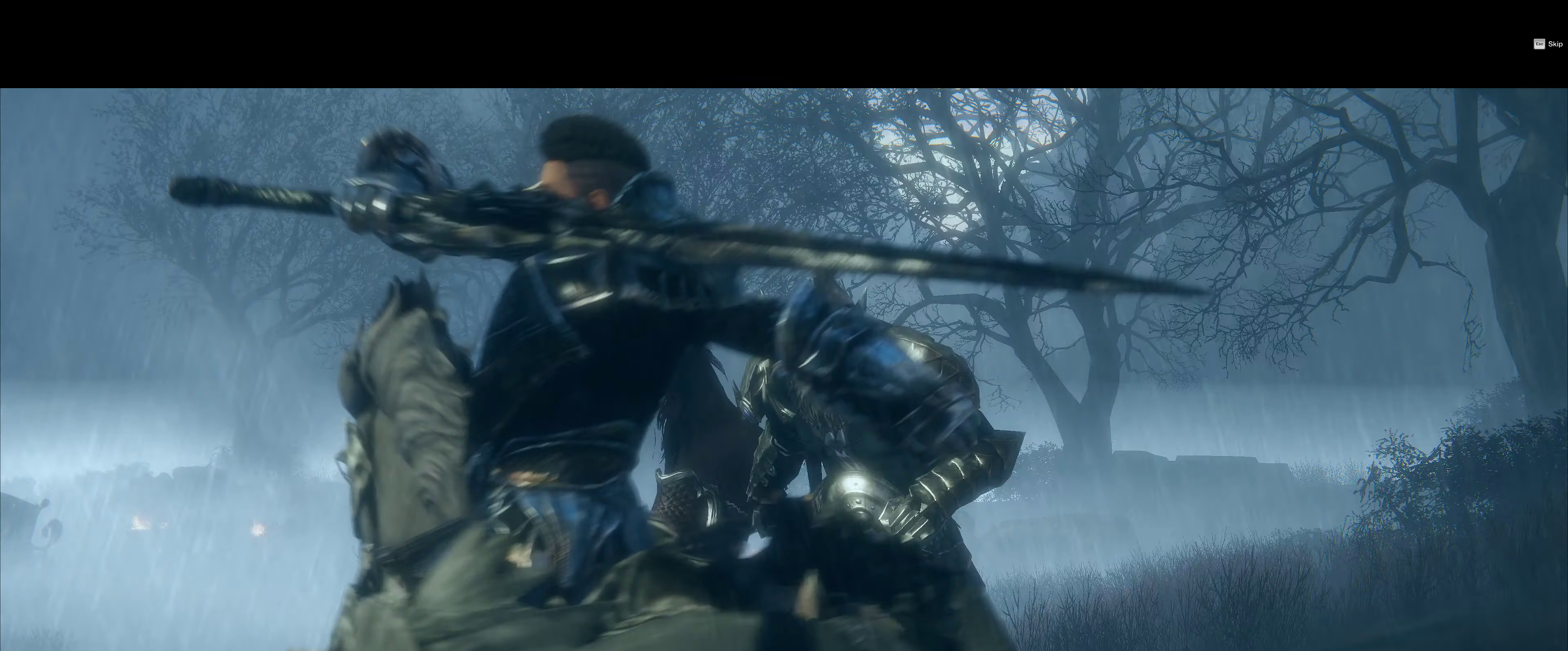
{"dt_ms": 500, "buttons": ["R1"], "right_stick": "center", "events": [[500, "R1", "down"]]}
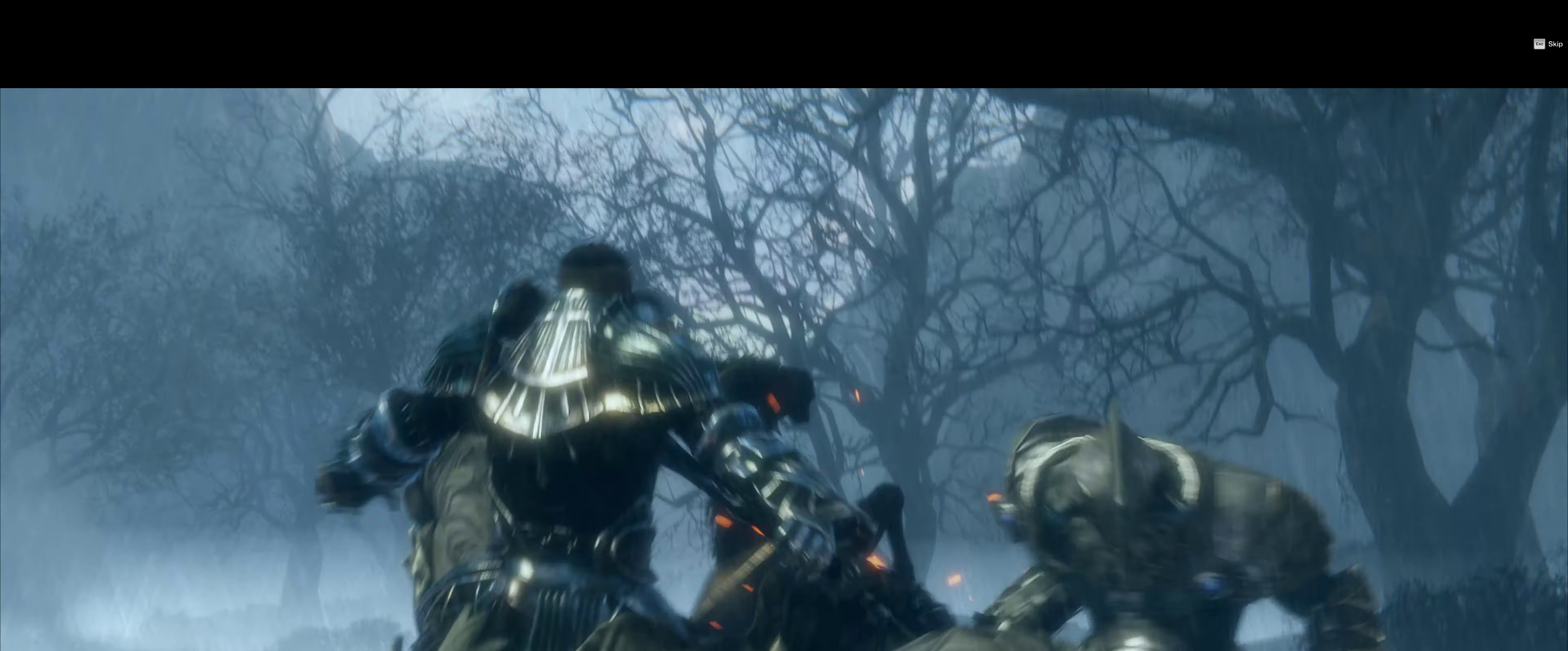
{"dt_ms": 500, "buttons": [], "right_stick": "center", "events": [[50, "R1", "up"]]}